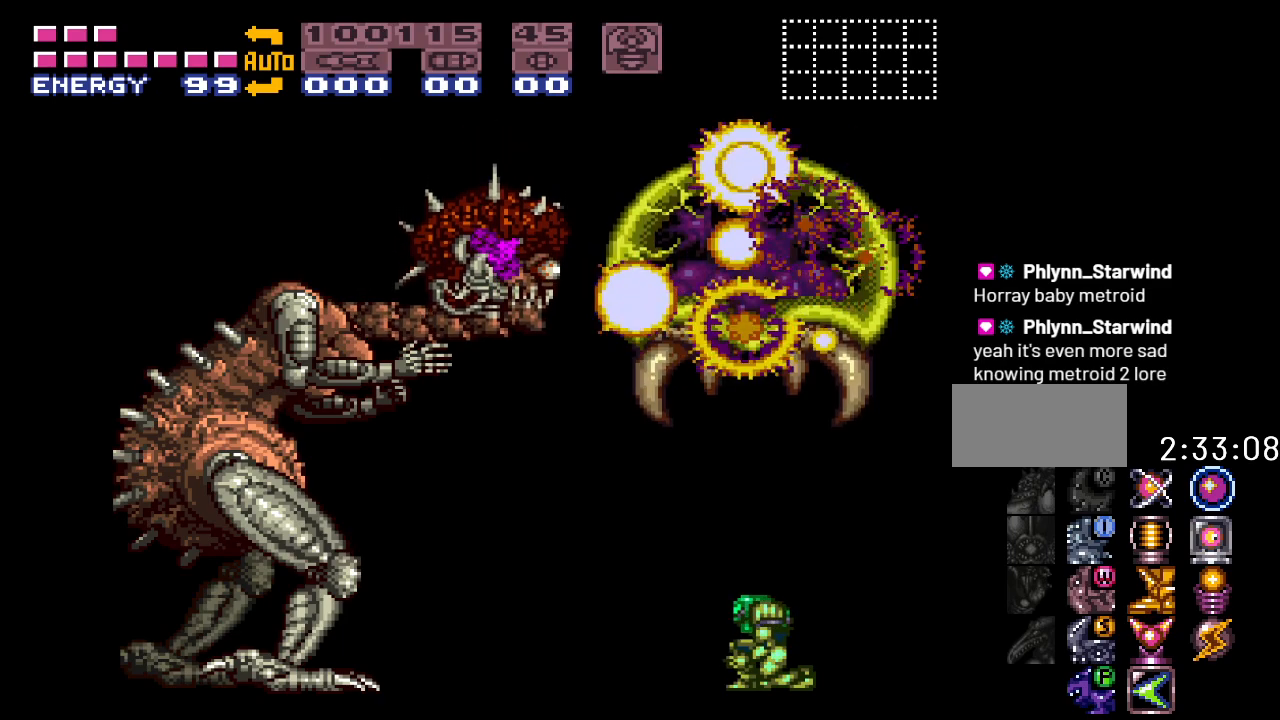
Gameplay with a controller (Nintendo layout); each line is a JSON object with the inputs held at the frame after it. "events" lists button and stick changes between this image and that frame as [ms after this image, input, new state], when the widget could be followed in between. Not read: L3 R3.
{"buttons": ["DPAD_UP"]}
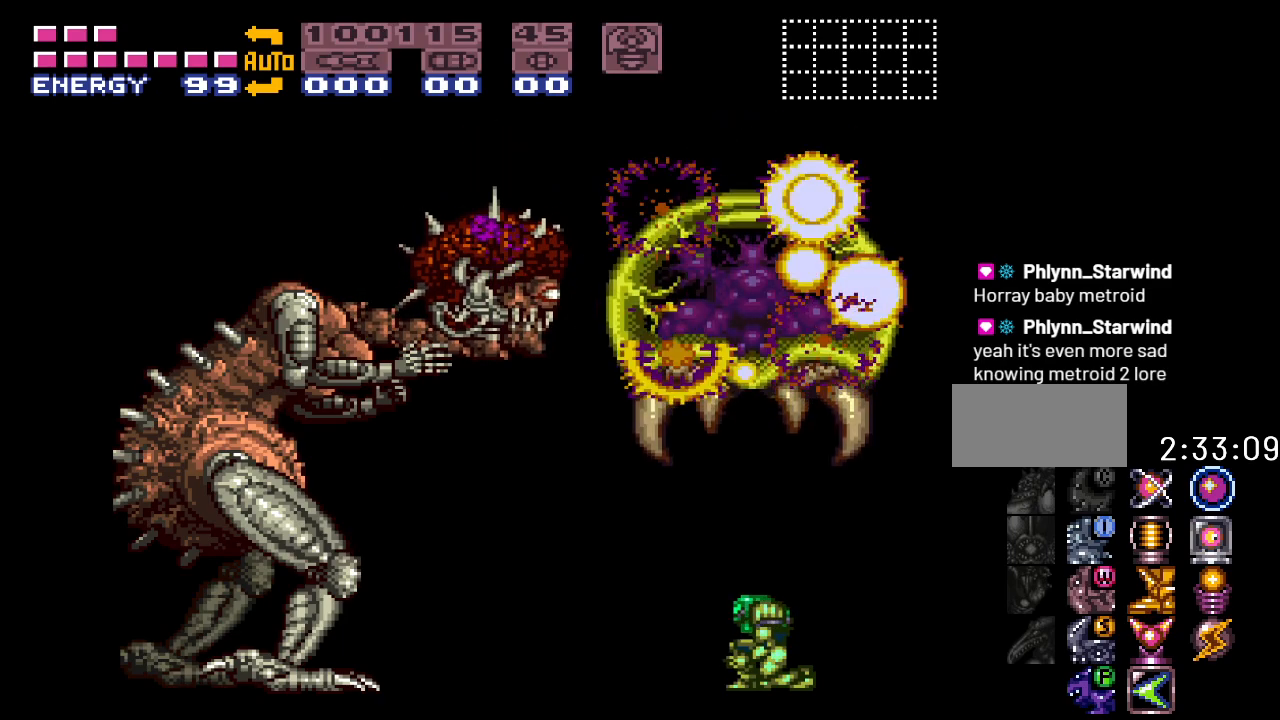
{"buttons": [], "events": [[17, "DPAD_LEFT", "down"], [17, "DPAD_UP", "up"], [50, "DPAD_DOWN", "down"], [50, "DPAD_LEFT", "up"], [117, "DPAD_RIGHT", "down"], [150, "DPAD_DOWN", "up"], [167, "DPAD_RIGHT", "up"]]}
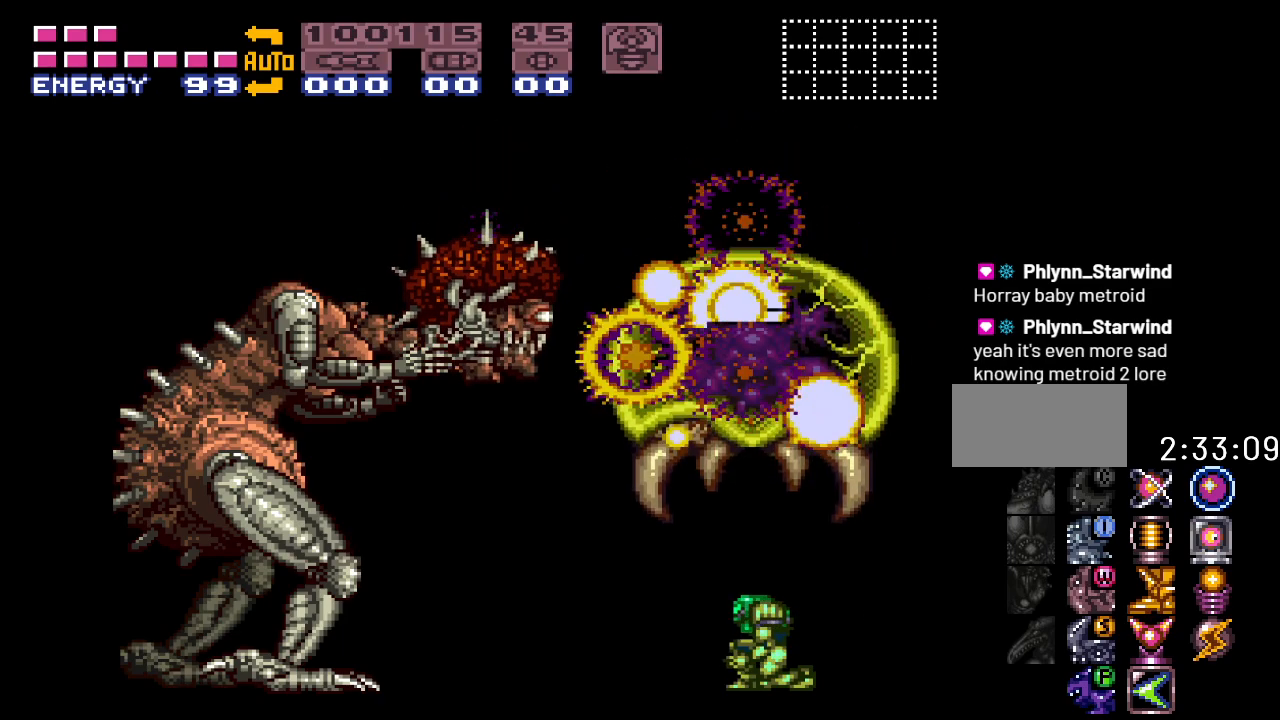
{"buttons": [], "events": []}
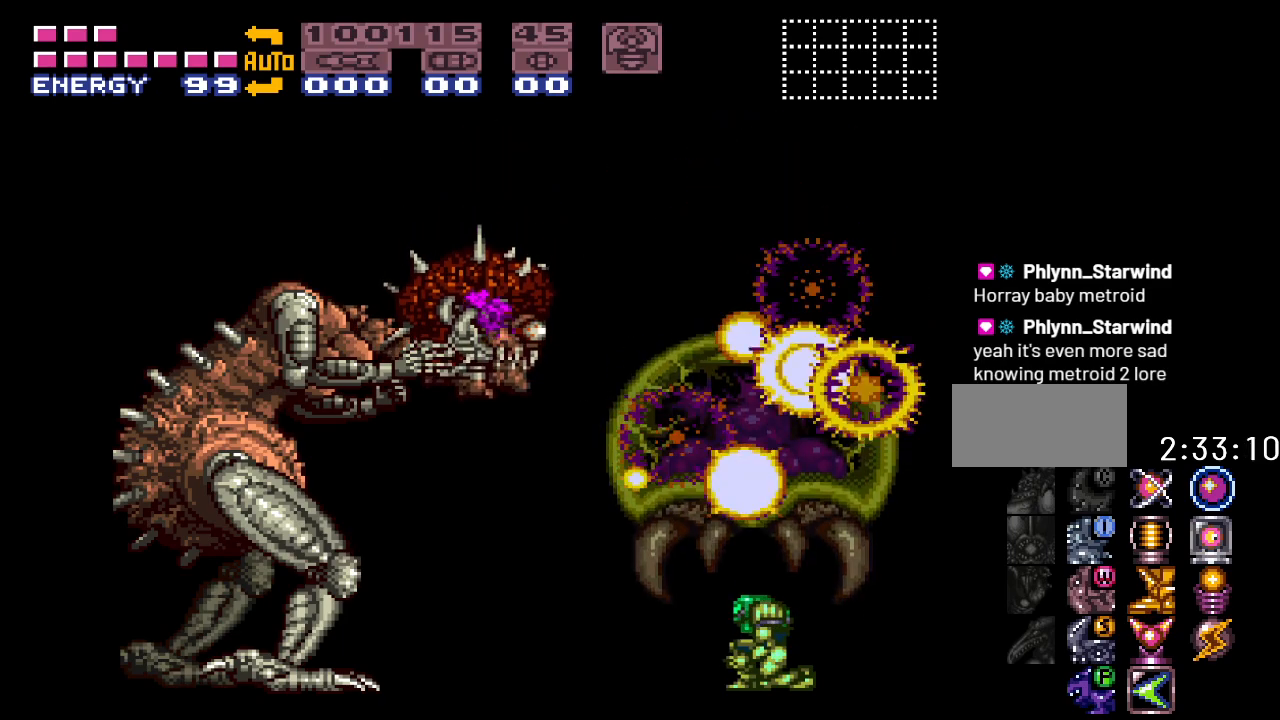
{"buttons": [], "events": []}
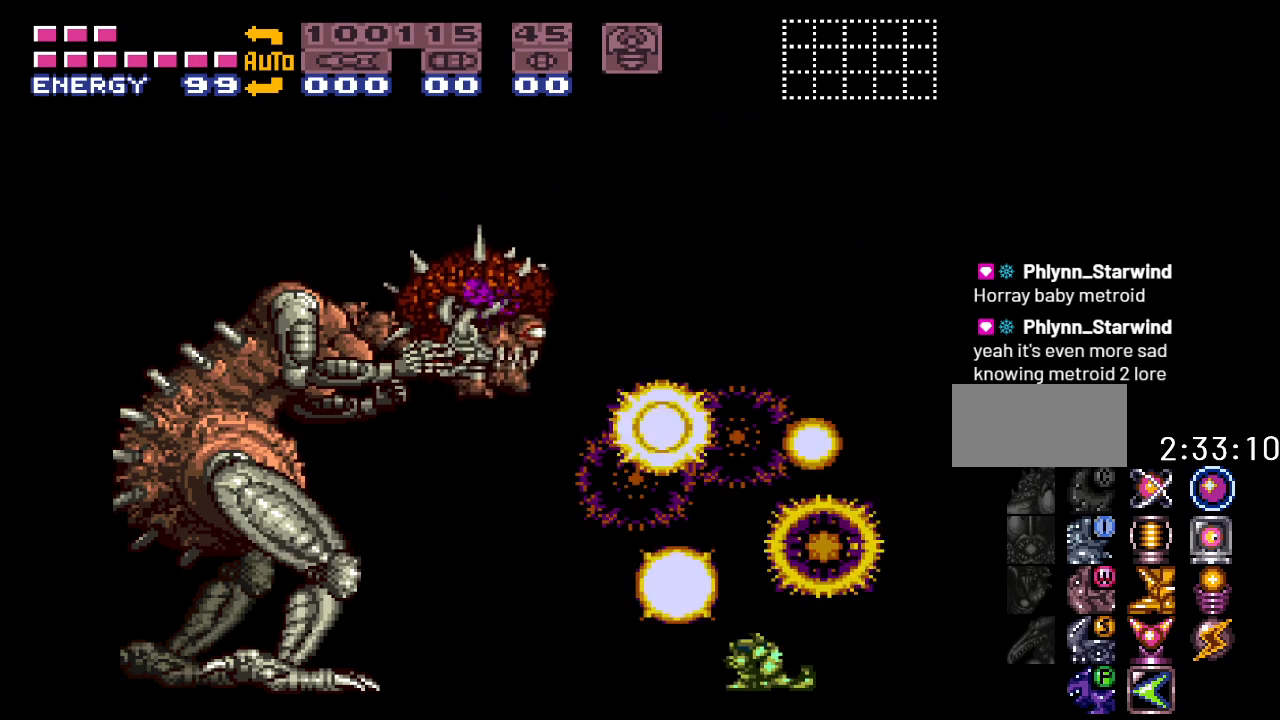
{"buttons": [], "events": []}
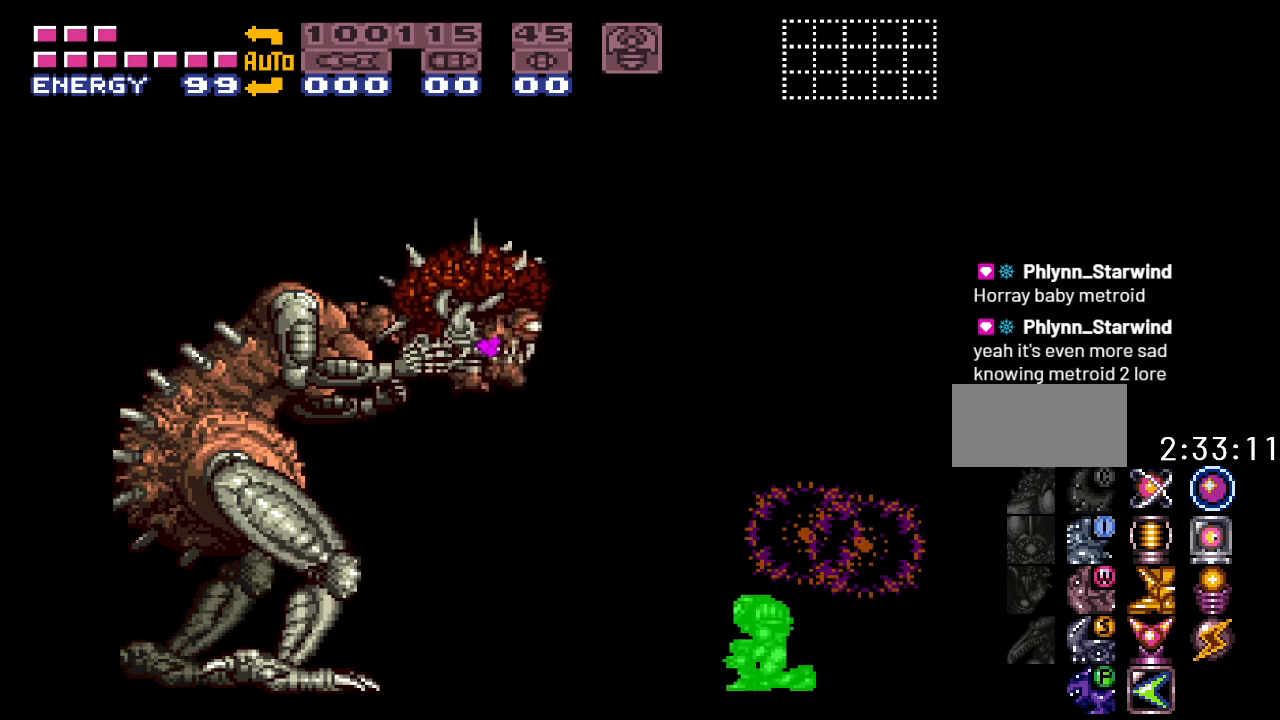
{"buttons": ["DPAD_RIGHT"], "events": [[400, "DPAD_RIGHT", "down"]]}
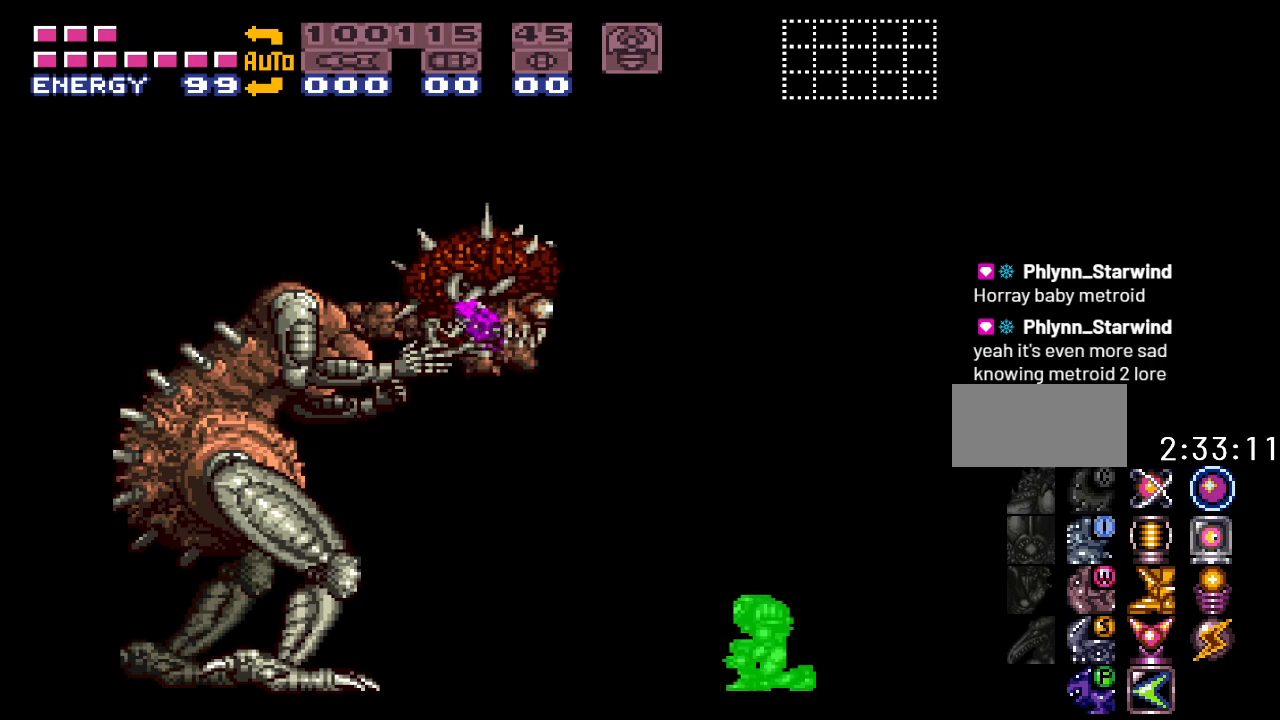
{"buttons": [], "events": [[267, "DPAD_RIGHT", "up"]]}
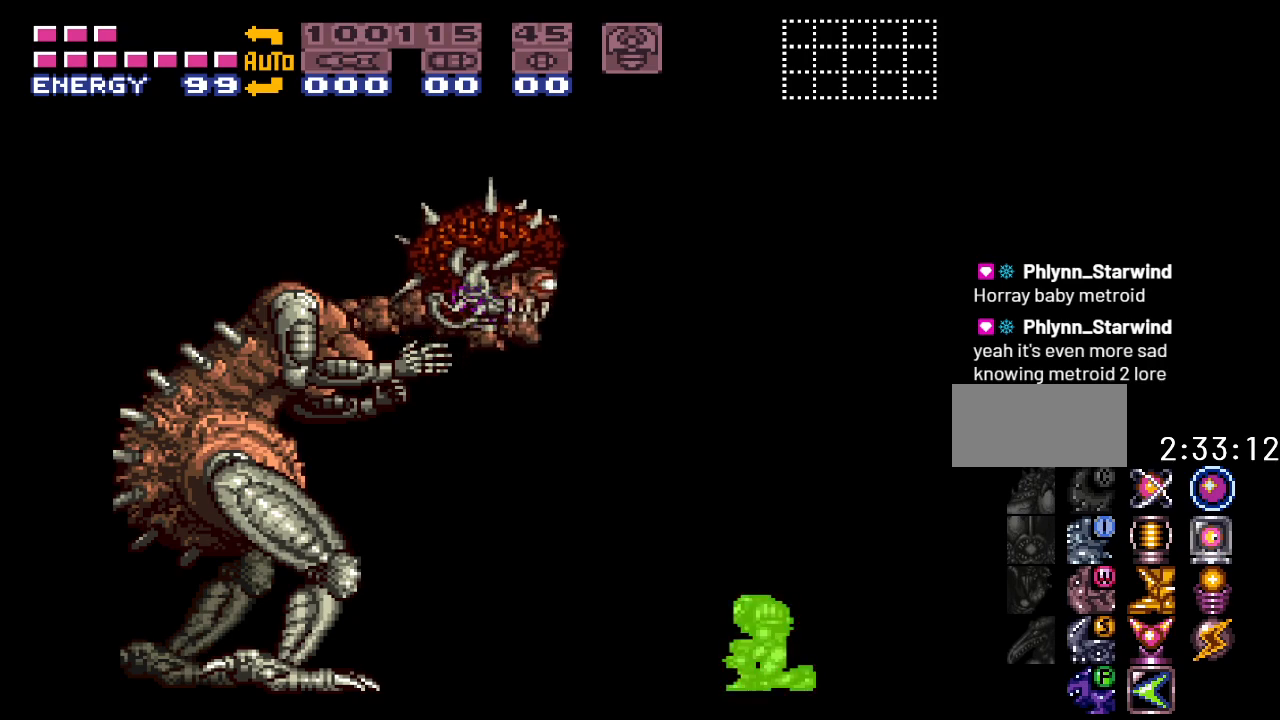
{"buttons": ["R1"], "events": [[483, "R1", "down"]]}
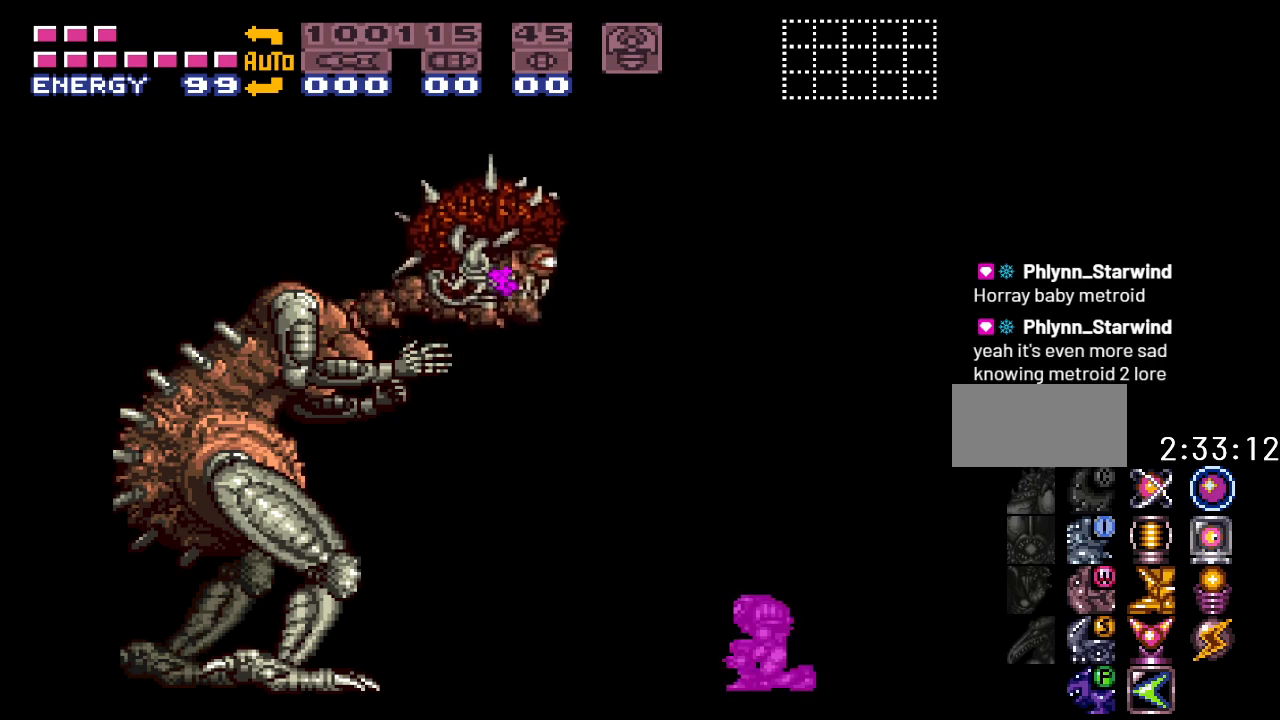
{"buttons": ["R1"], "events": []}
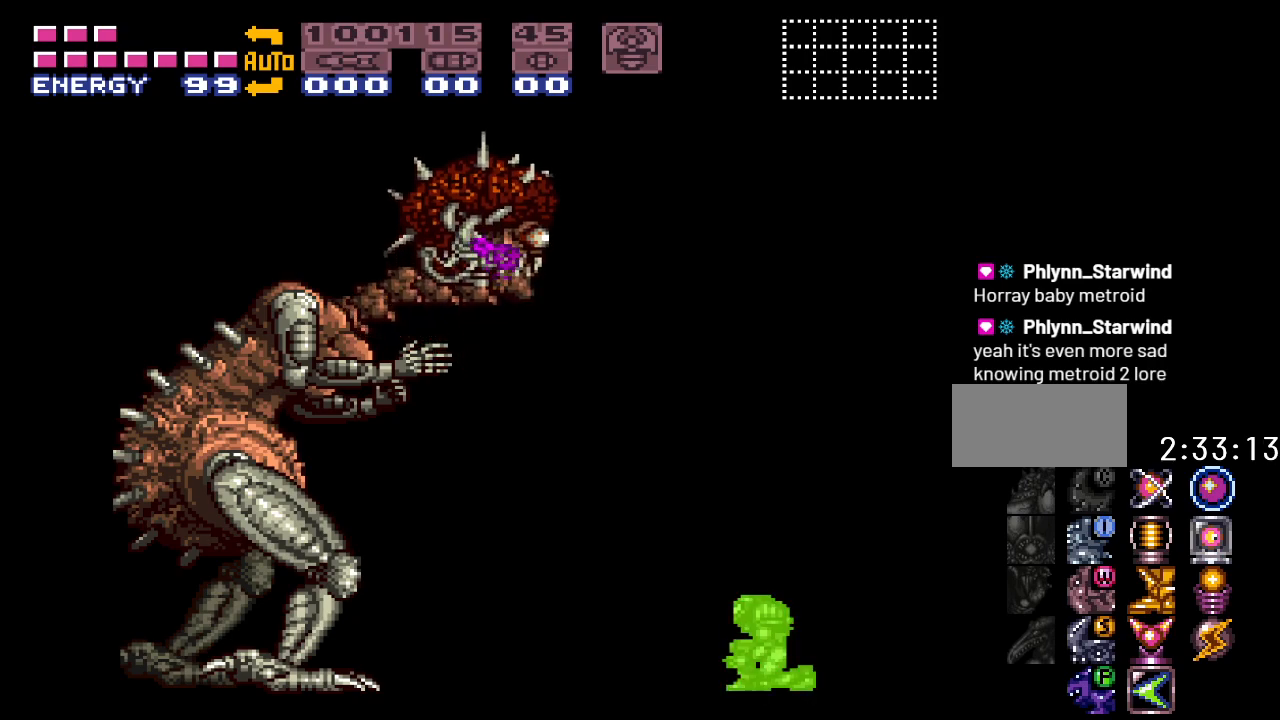
{"buttons": ["R1"], "events": []}
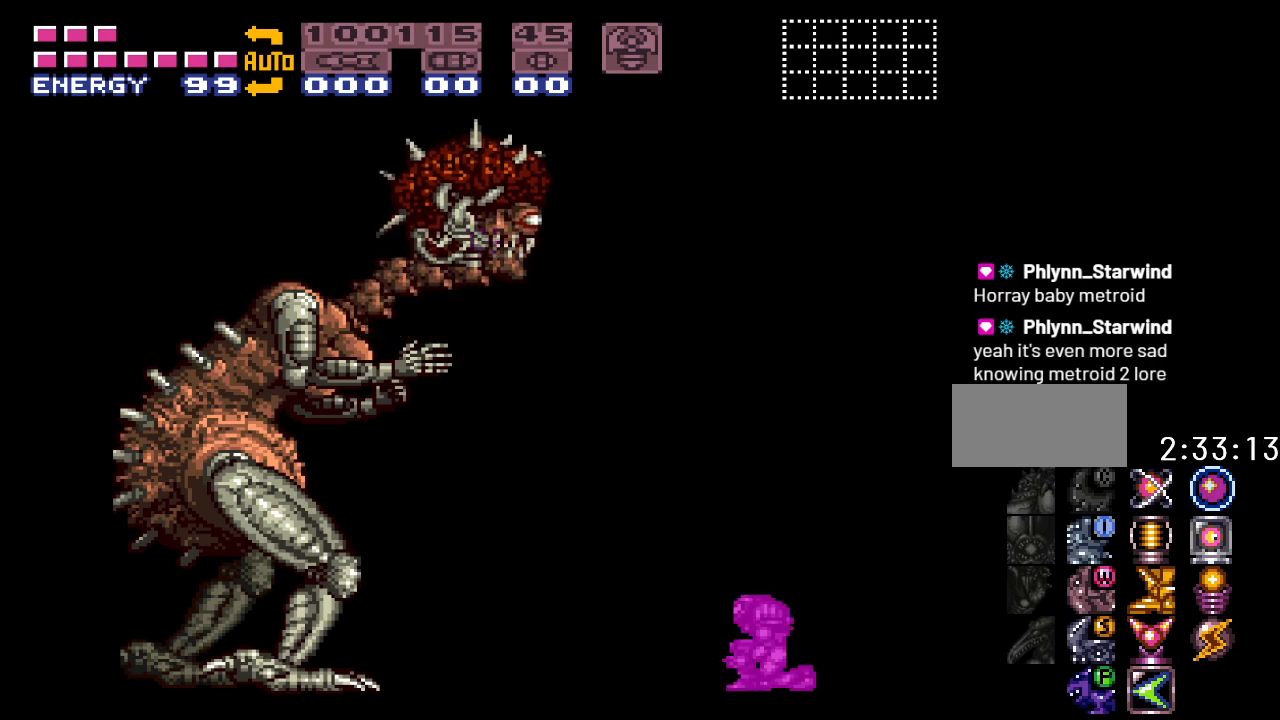
{"buttons": ["R1"], "events": []}
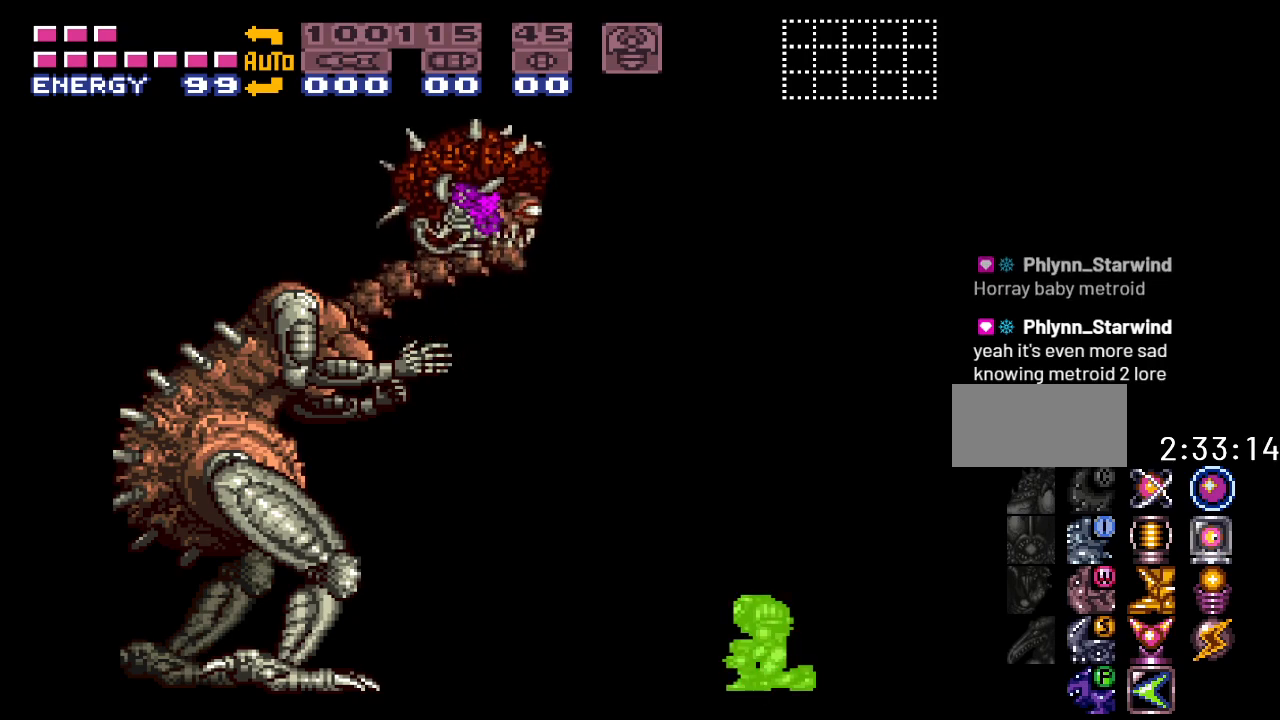
{"buttons": ["R1"], "events": []}
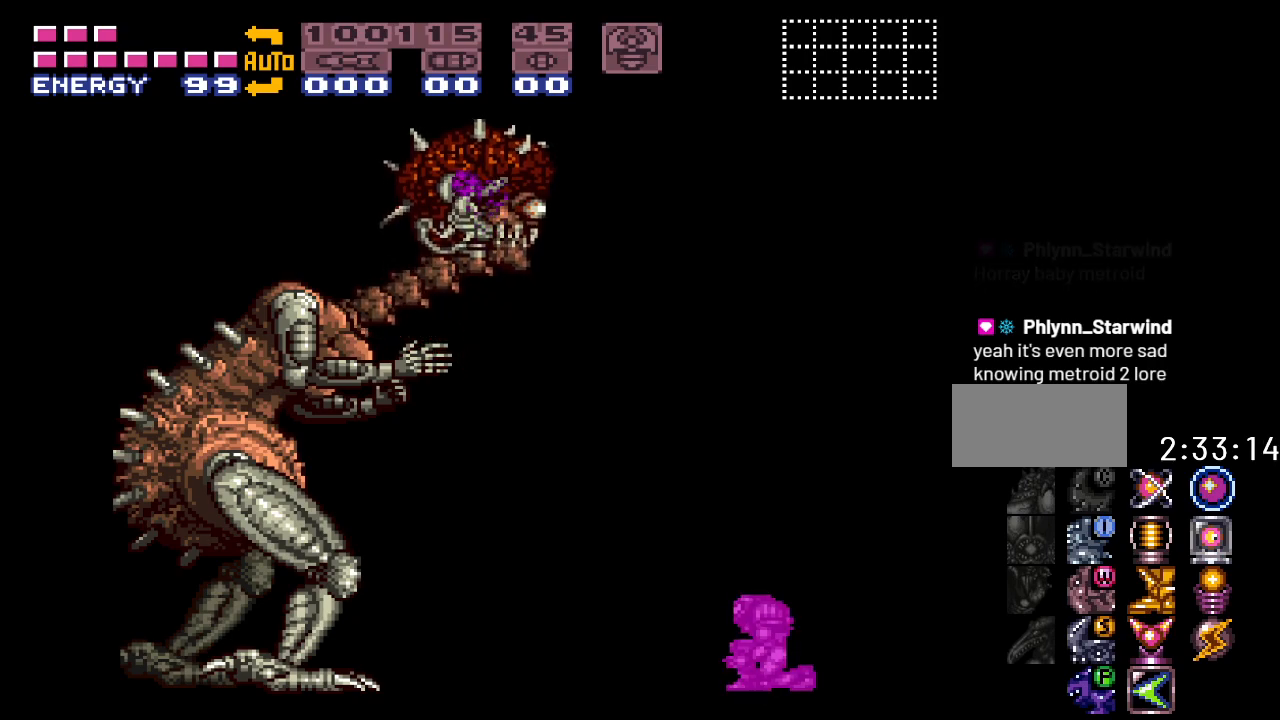
{"buttons": ["R1"], "events": []}
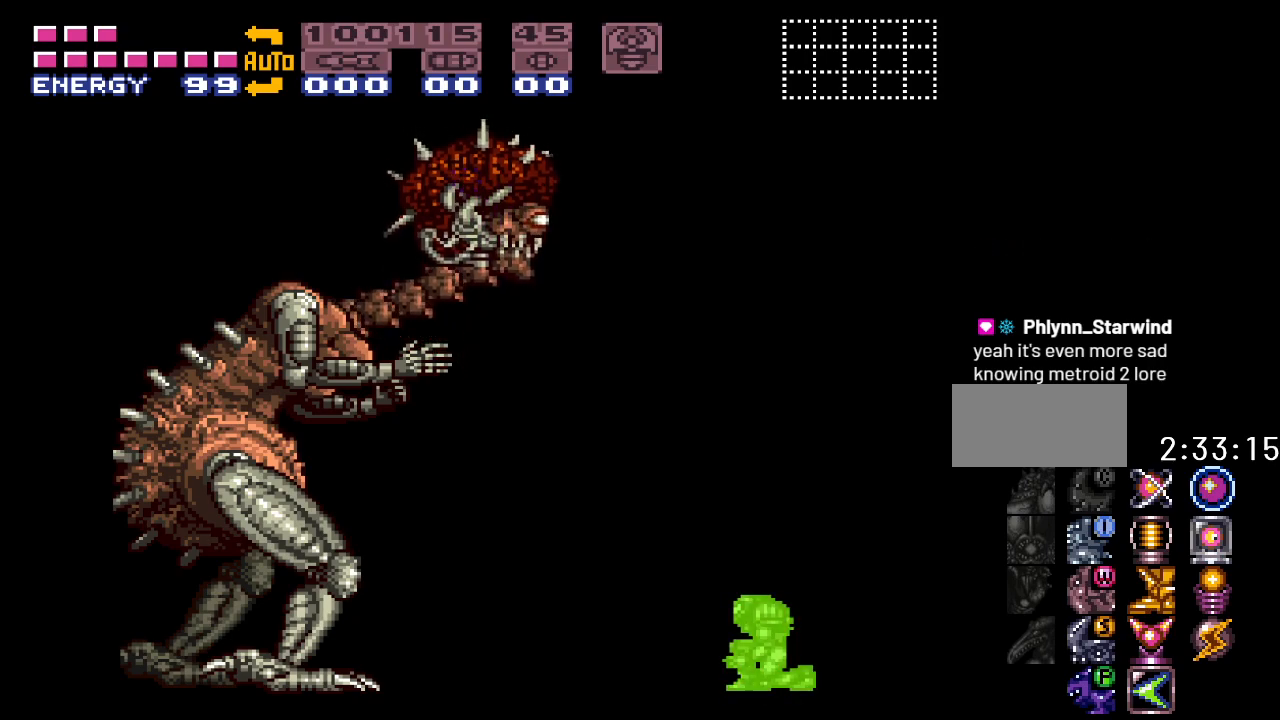
{"buttons": ["R1"], "events": []}
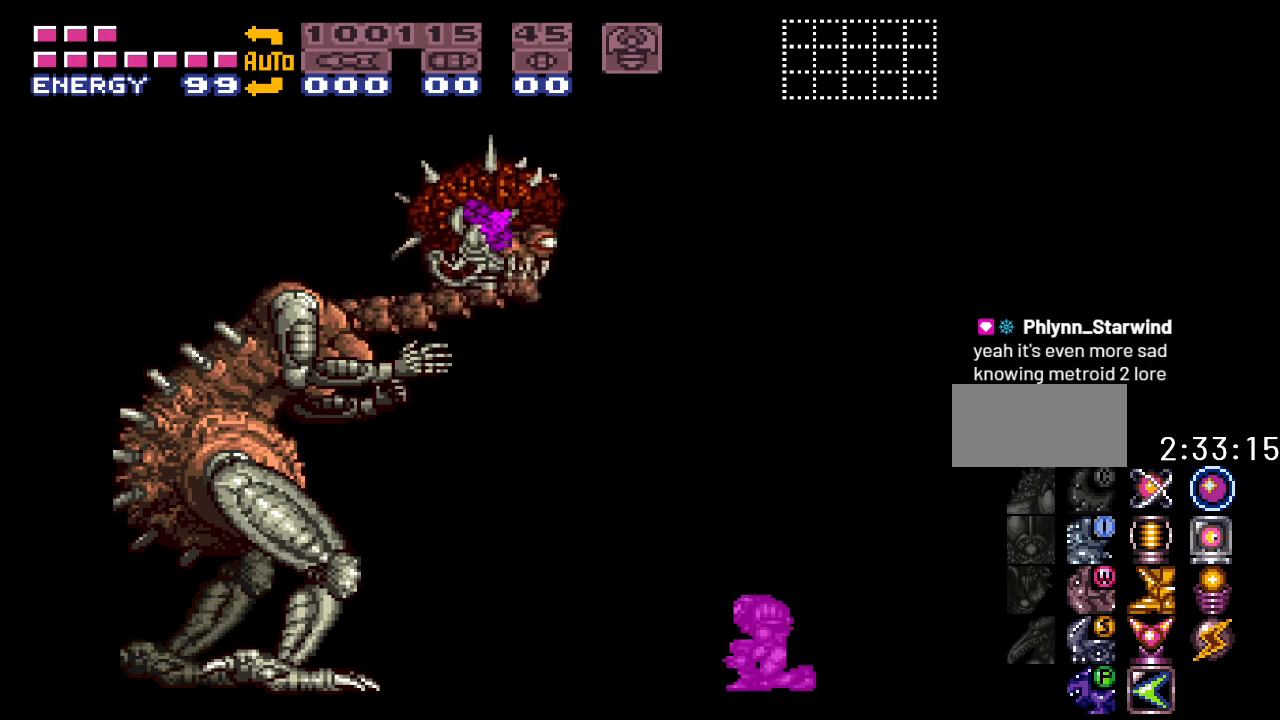
{"buttons": ["R1"], "events": []}
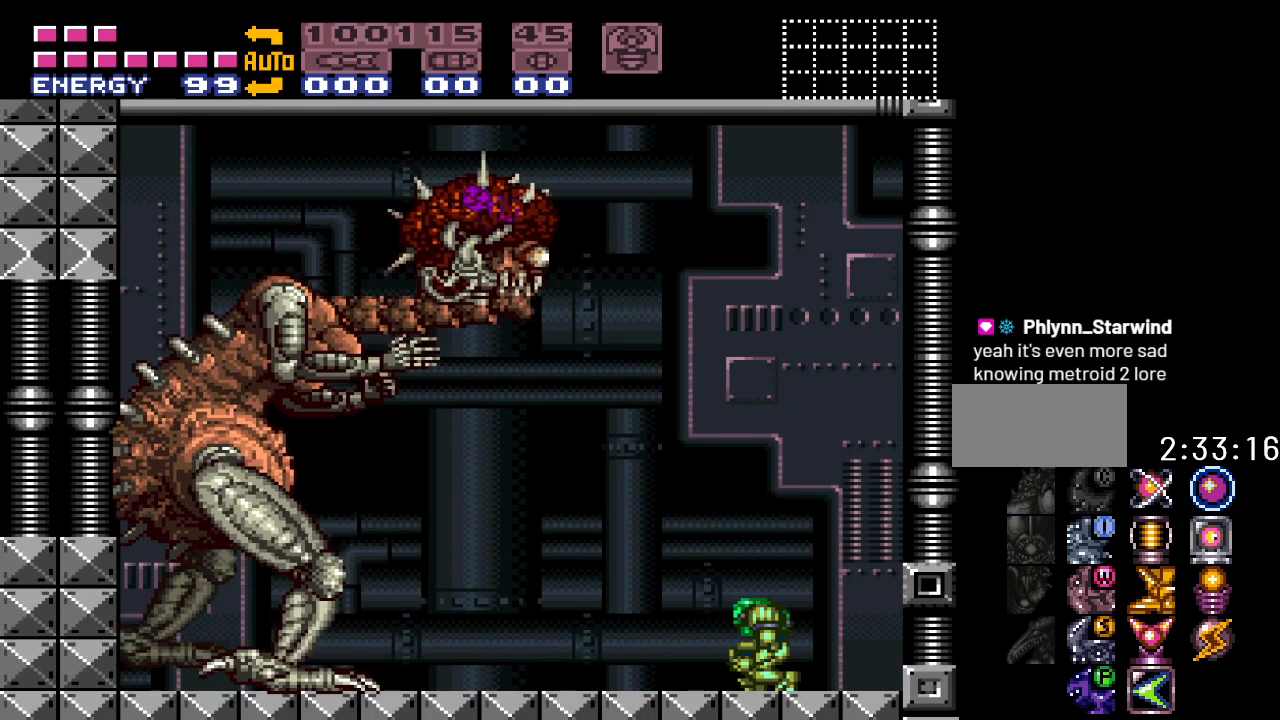
{"buttons": ["R1"], "events": []}
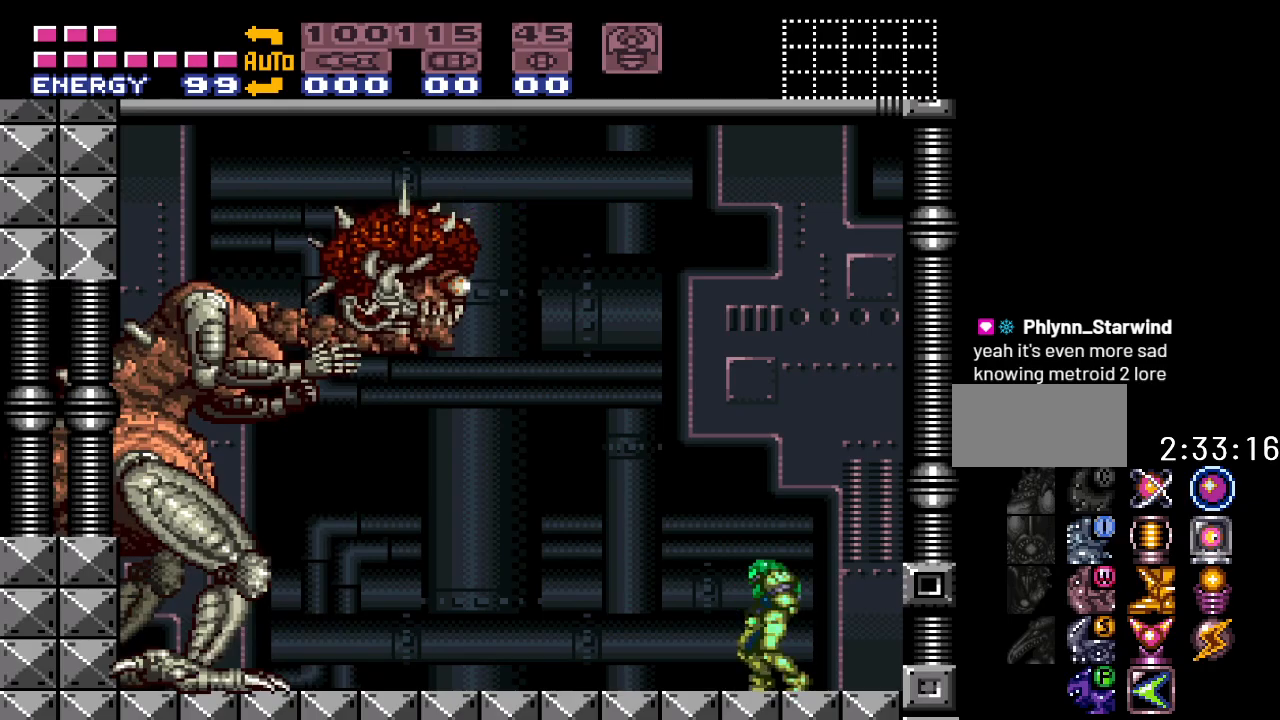
{"buttons": ["A", "R1"], "events": [[150, "A", "down"]]}
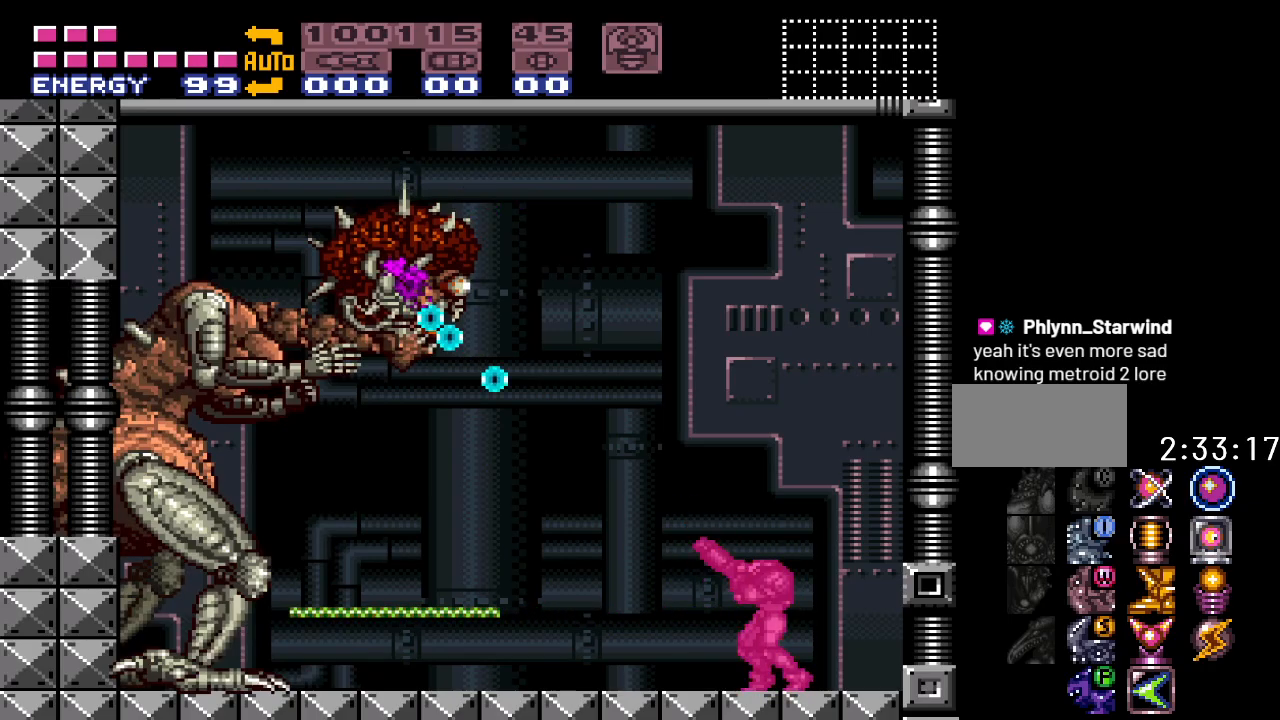
{"buttons": ["A", "B", "R1", "DPAD_LEFT"], "events": [[333, "B", "down"], [483, "DPAD_LEFT", "down"]]}
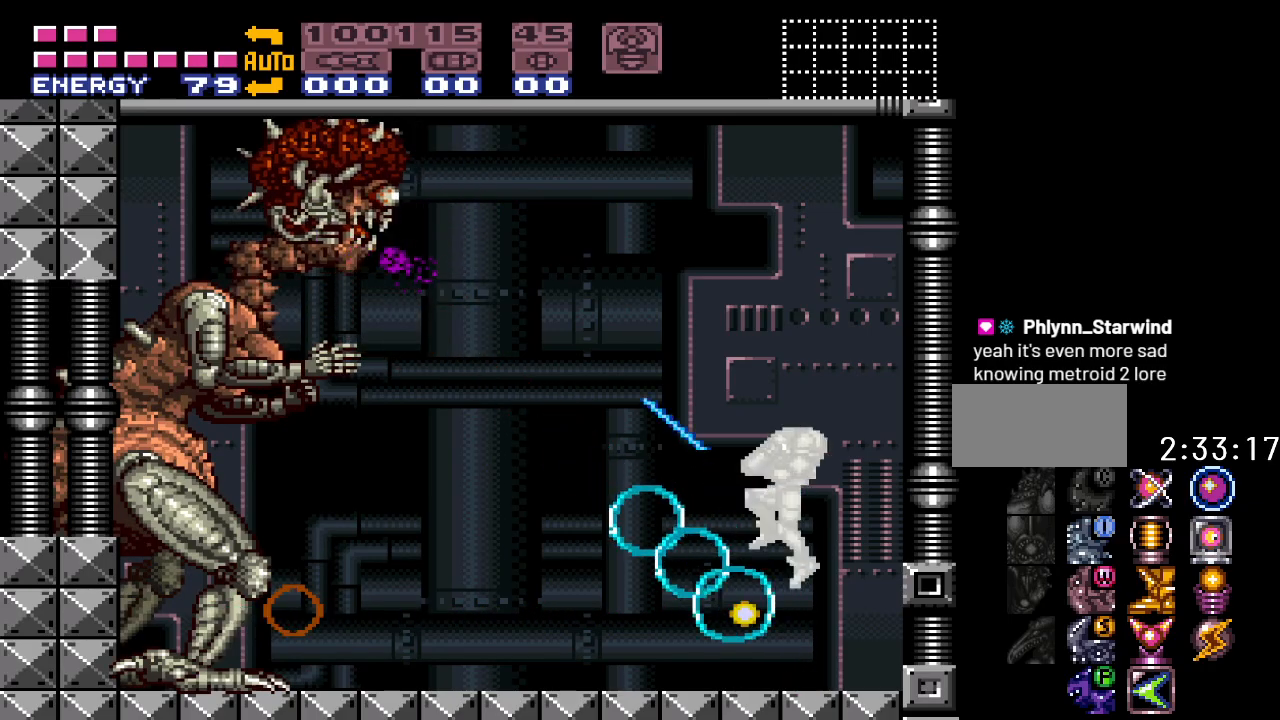
{"buttons": ["A", "R1"], "events": [[217, "B", "up"], [383, "DPAD_LEFT", "up"]]}
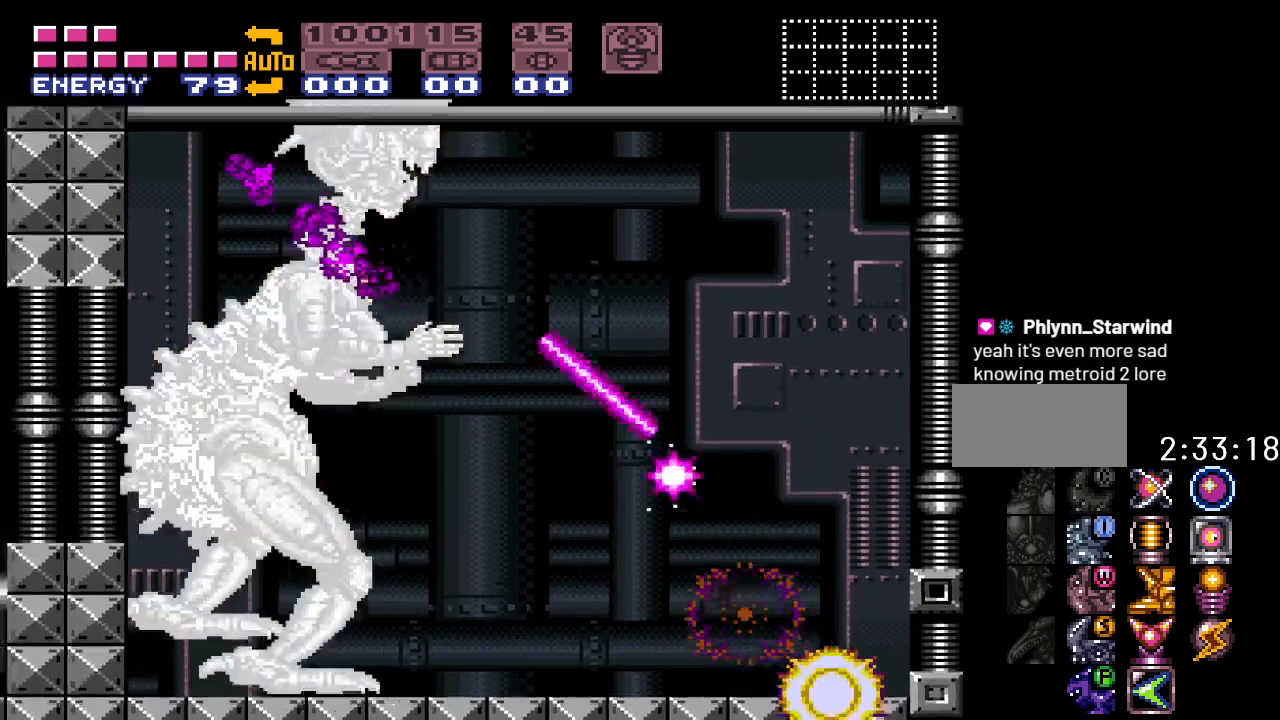
{"buttons": ["A", "B", "R1", "DPAD_LEFT"], "events": [[233, "B", "down"], [383, "DPAD_LEFT", "down"]]}
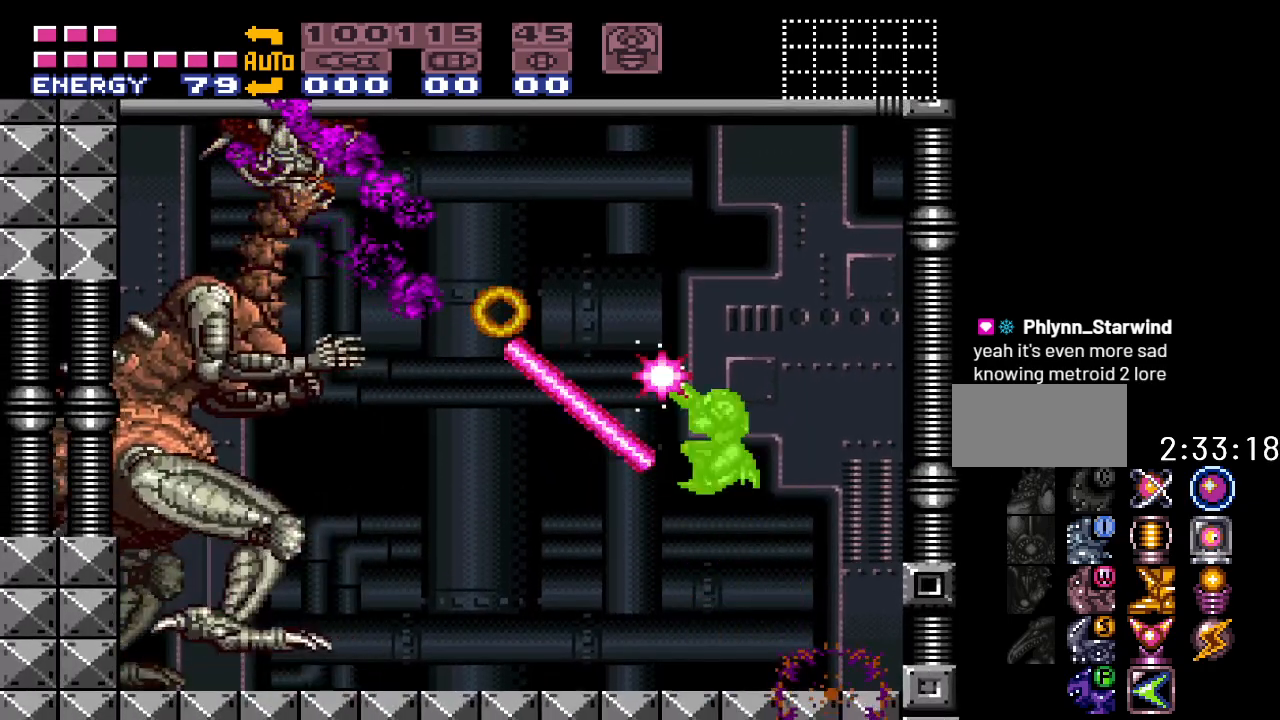
{"buttons": ["A", "R1", "DPAD_LEFT"], "events": [[150, "B", "up"]]}
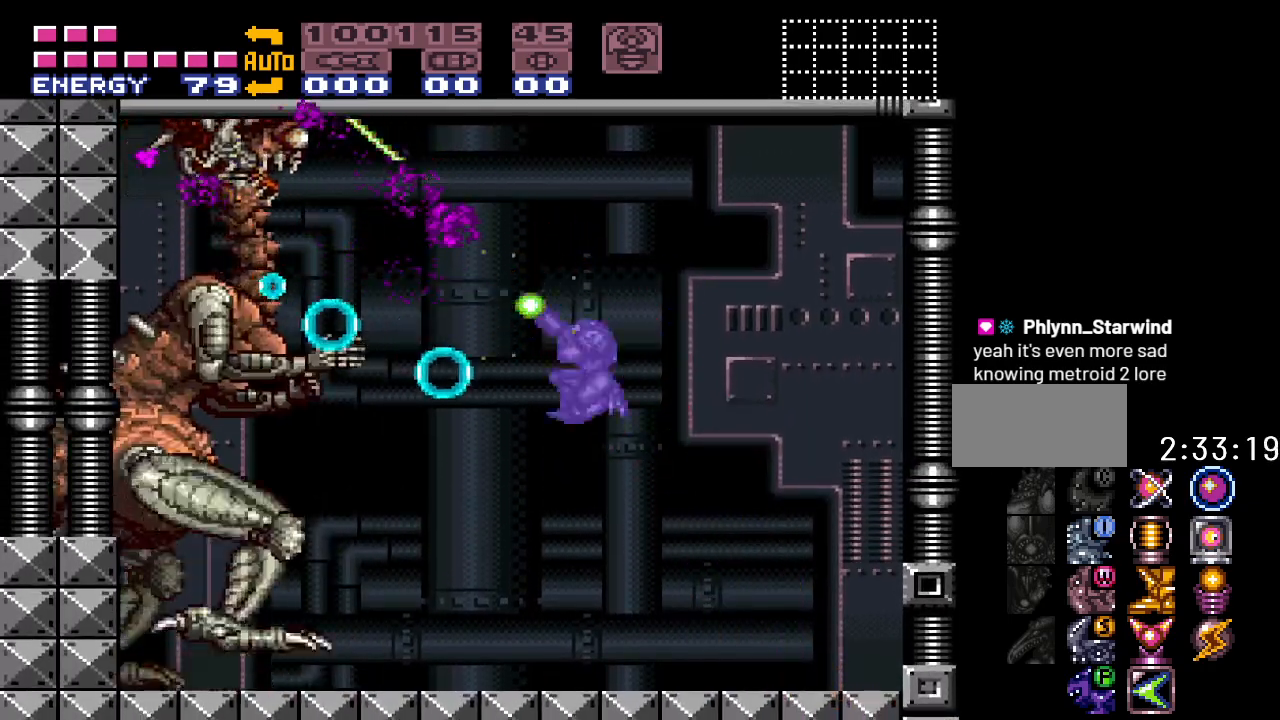
{"buttons": [], "events": [[17, "DPAD_LEFT", "up"], [333, "A", "up"], [333, "R1", "up"]]}
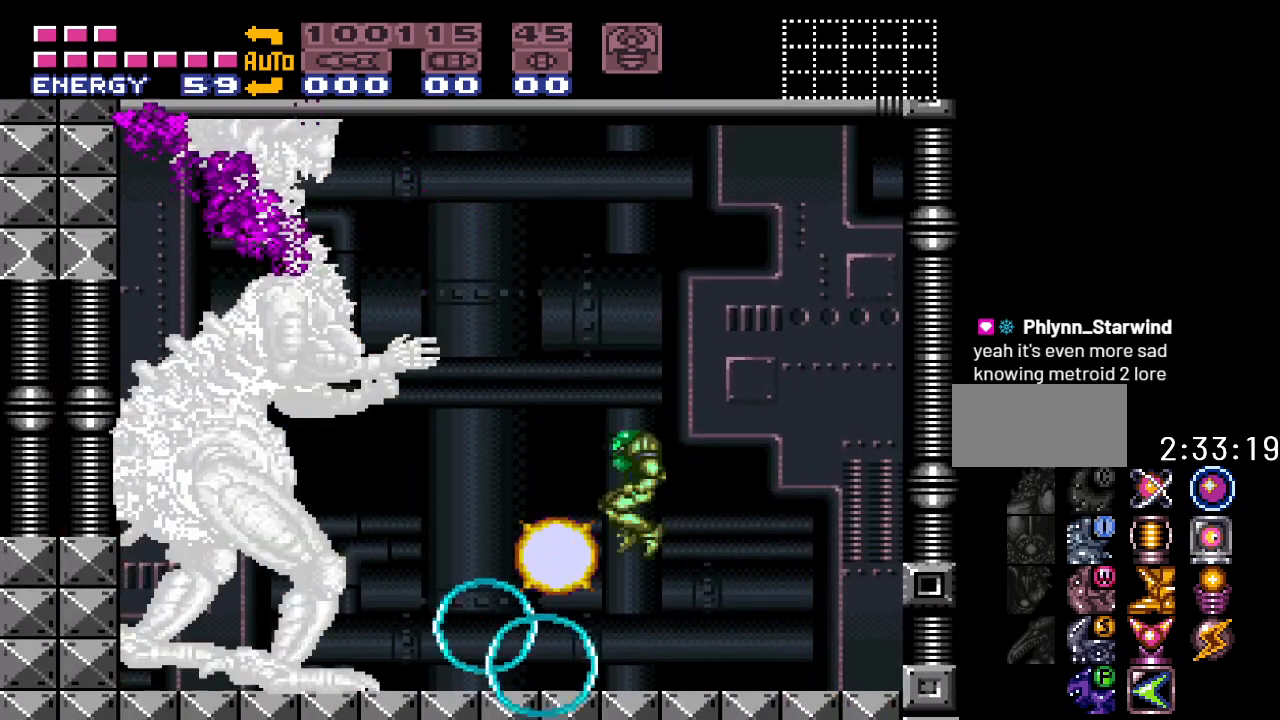
{"buttons": ["B", "R1"], "events": [[150, "R1", "down"], [183, "DPAD_LEFT", "down"], [333, "DPAD_LEFT", "up"], [483, "B", "down"]]}
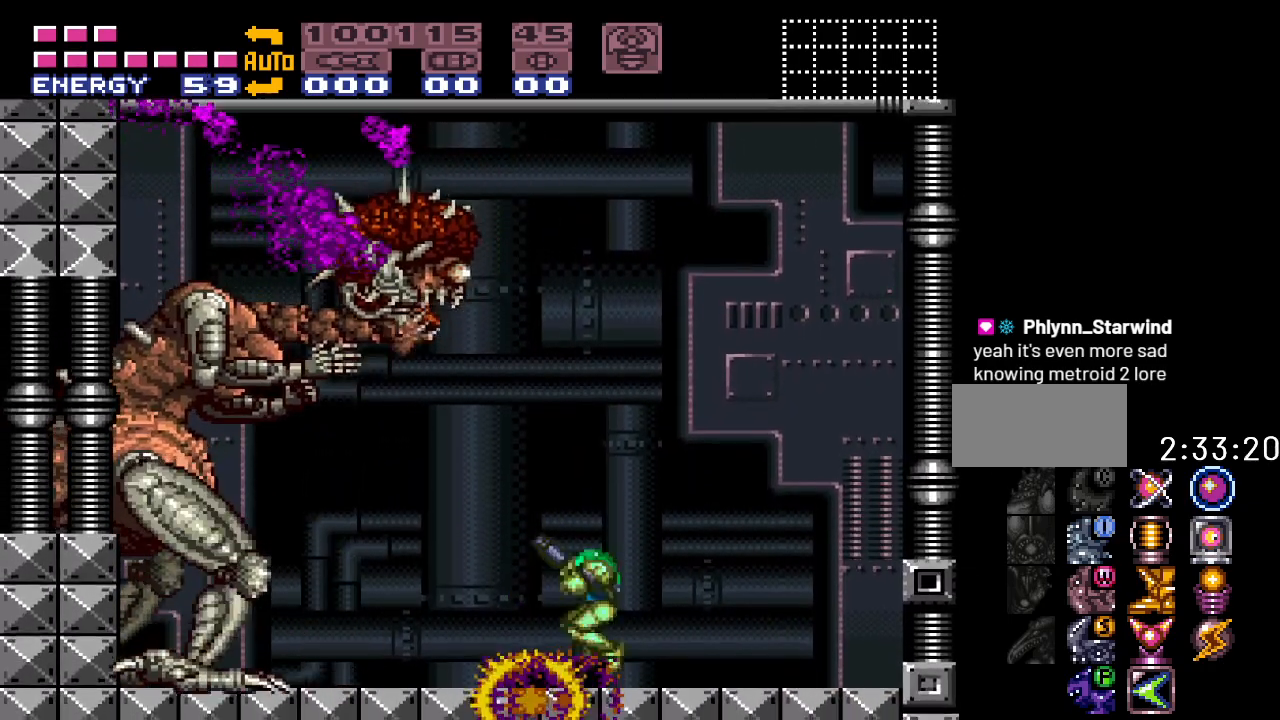
{"buttons": ["A", "R1"], "events": [[117, "A", "down"], [267, "B", "up"]]}
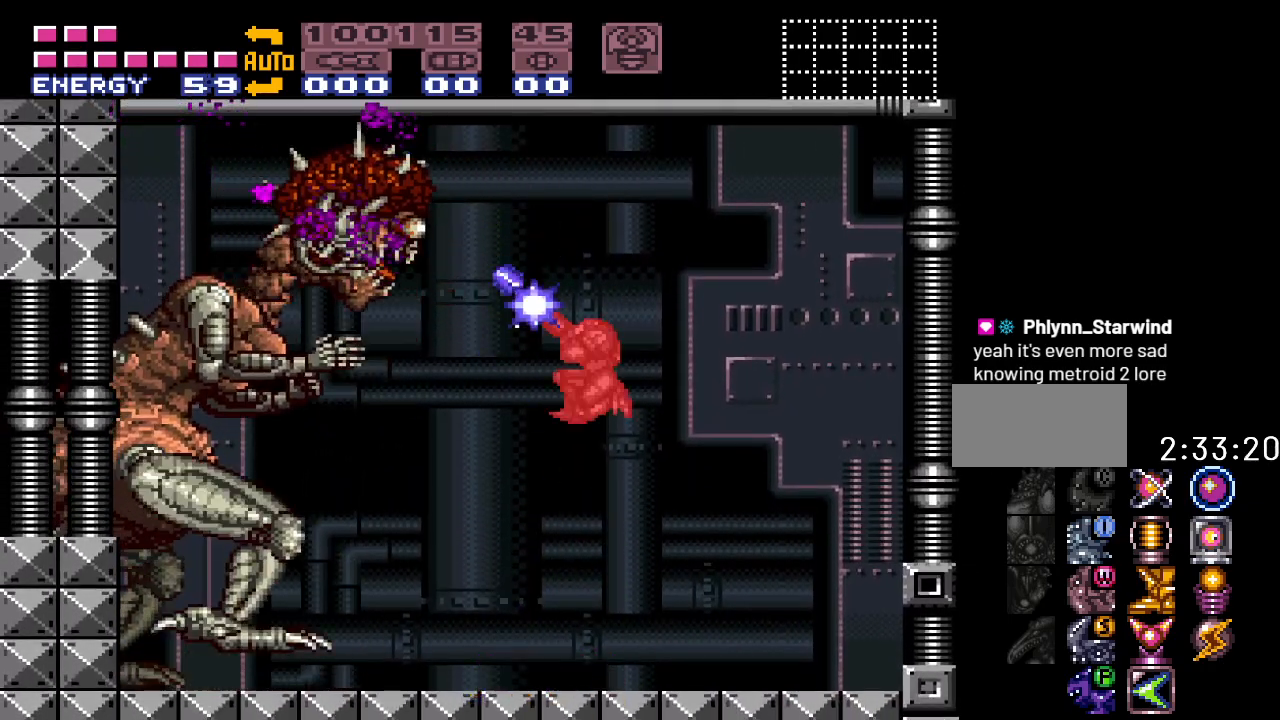
{"buttons": ["B"], "events": [[233, "A", "up"], [267, "R1", "up"], [383, "B", "down"]]}
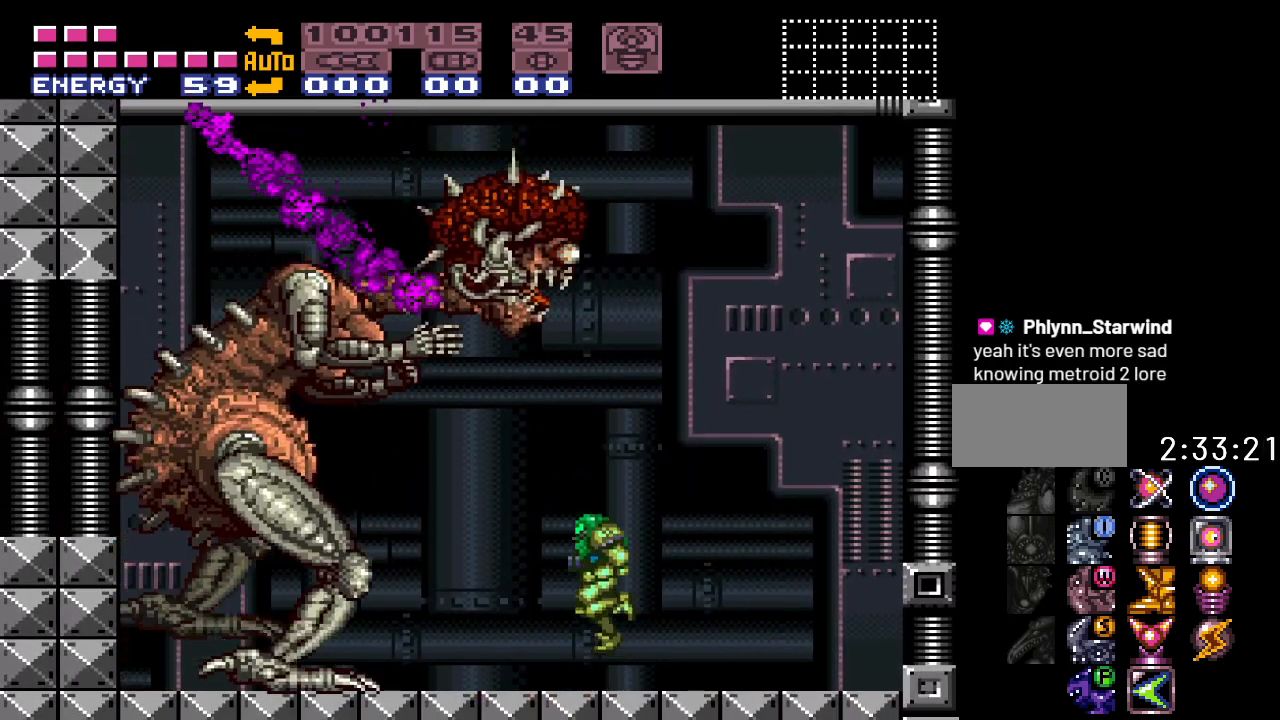
{"buttons": ["A", "R1"], "events": [[50, "R1", "down"], [200, "A", "down"], [267, "B", "up"]]}
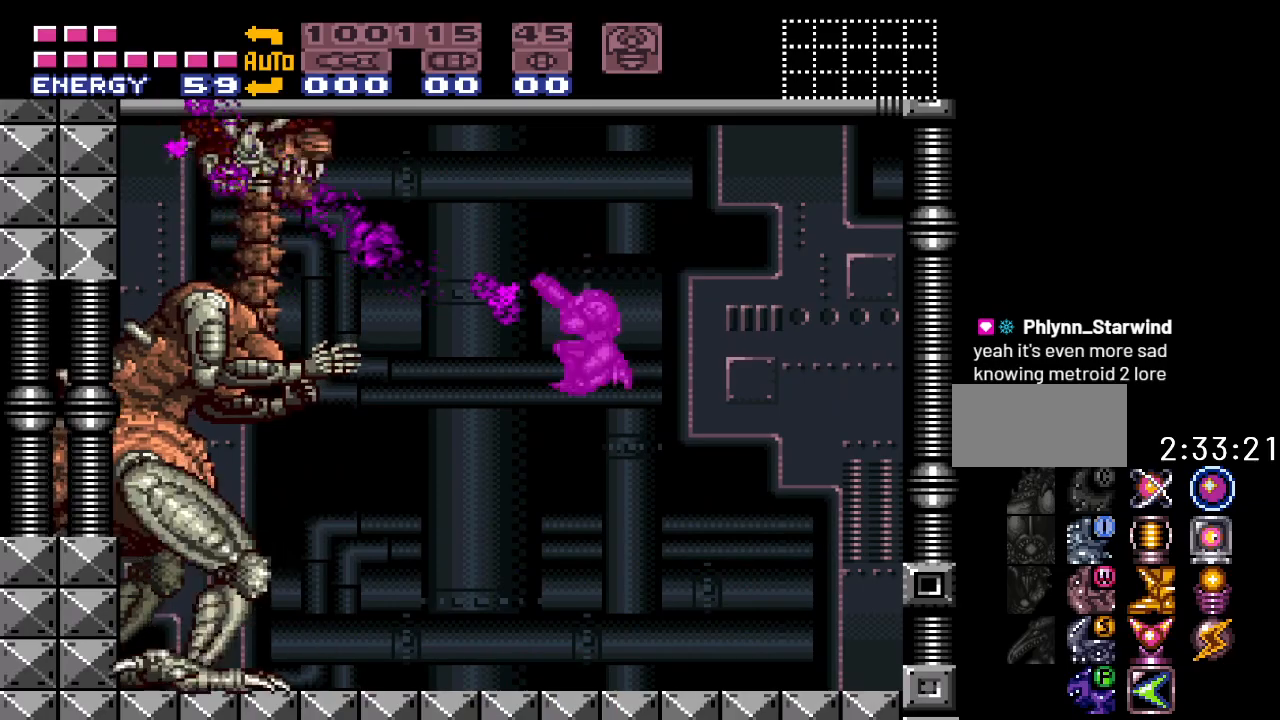
{"buttons": [], "events": [[300, "A", "up"], [333, "R1", "up"]]}
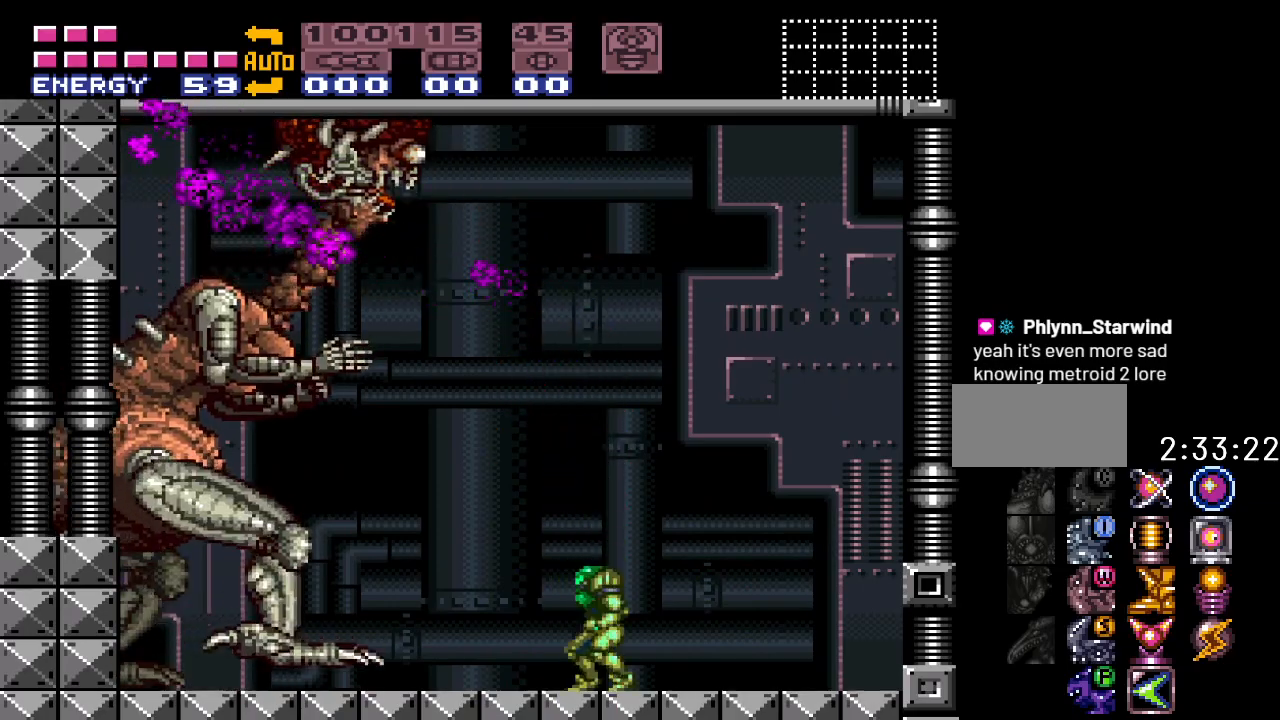
{"buttons": ["A", "R1"], "events": [[17, "B", "down"], [150, "R1", "down"], [267, "A", "down"], [333, "B", "up"]]}
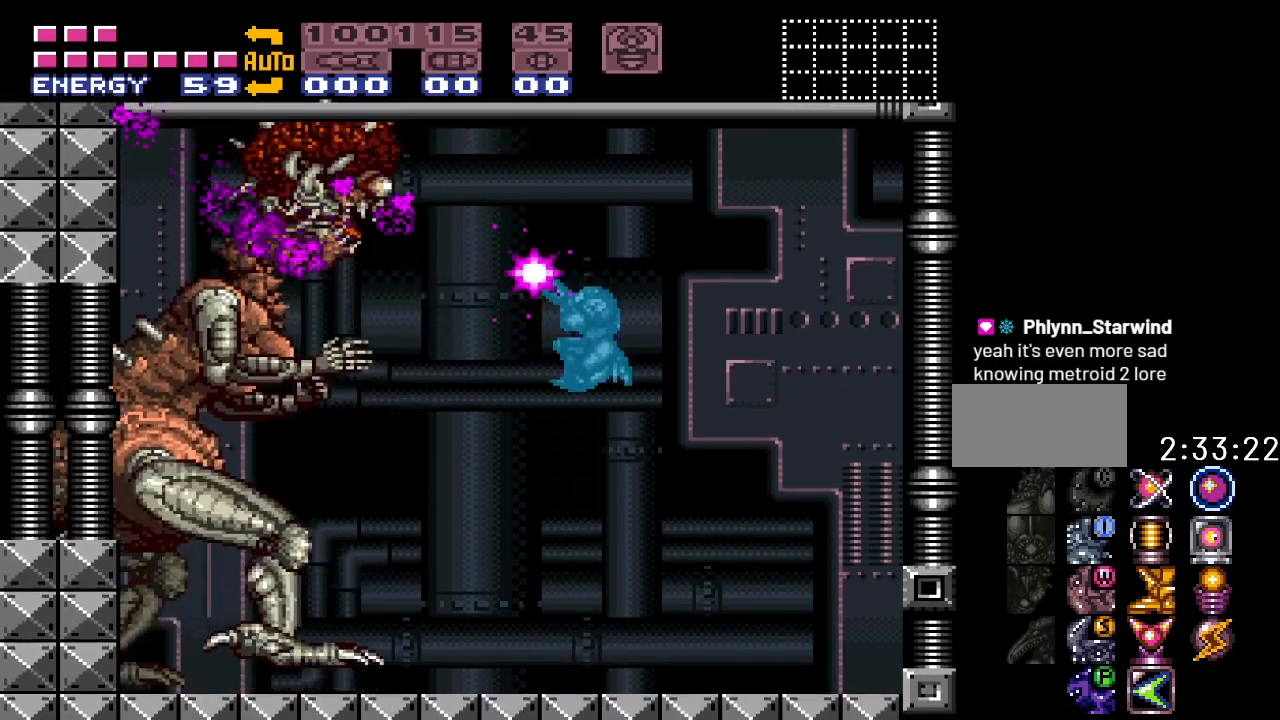
{"buttons": [], "events": [[300, "A", "up"], [333, "R1", "up"]]}
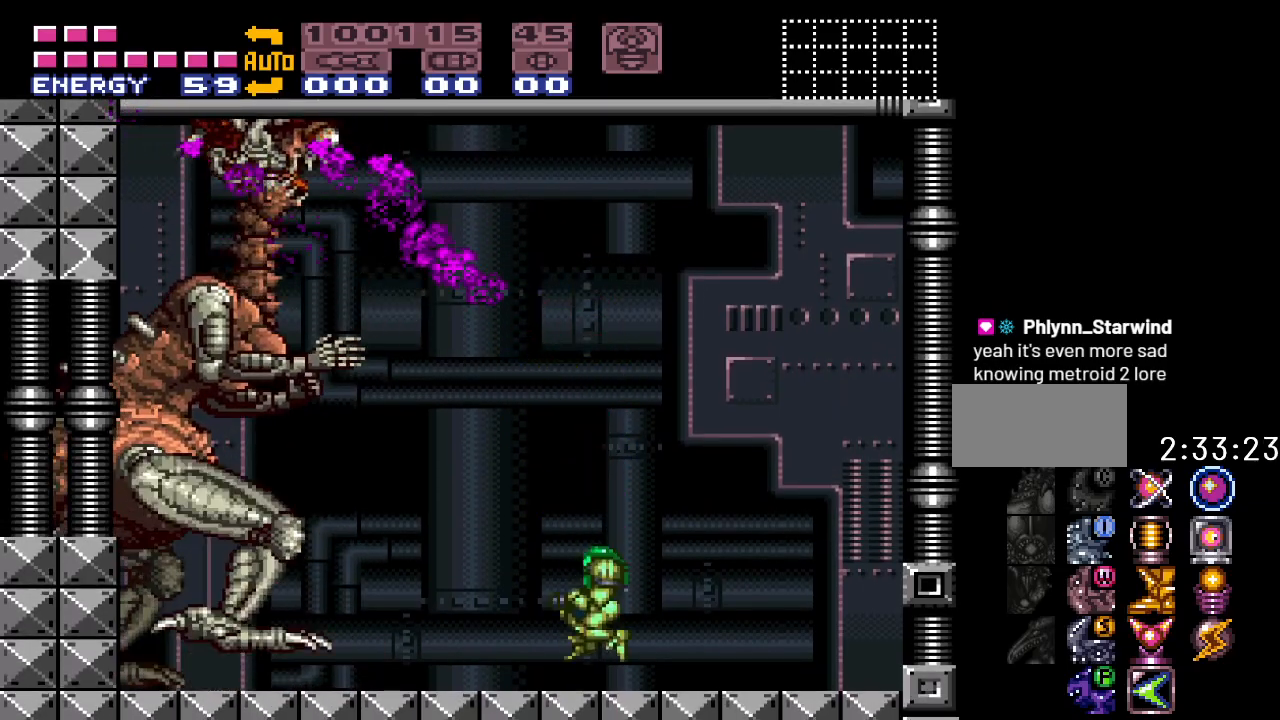
{"buttons": ["A", "R1"], "events": [[50, "B", "down"], [117, "R1", "down"], [300, "A", "down"], [417, "B", "up"]]}
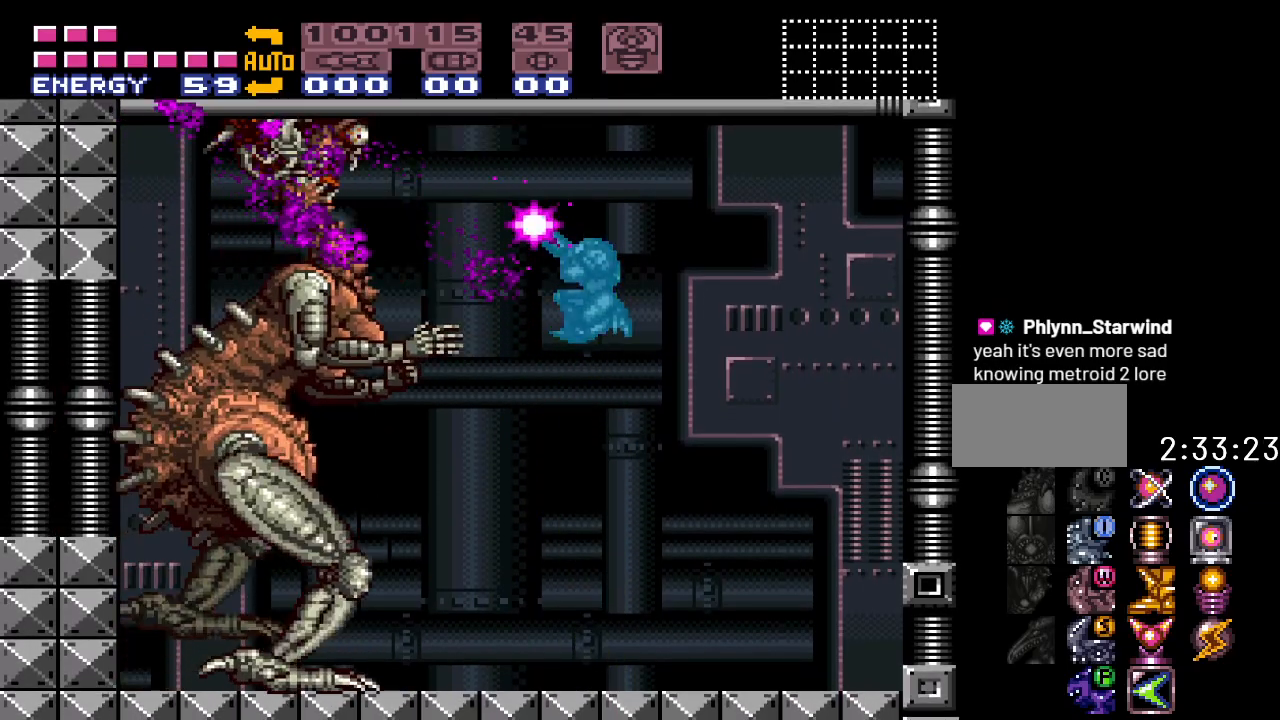
{"buttons": [], "events": [[450, "A", "up"], [450, "R1", "up"]]}